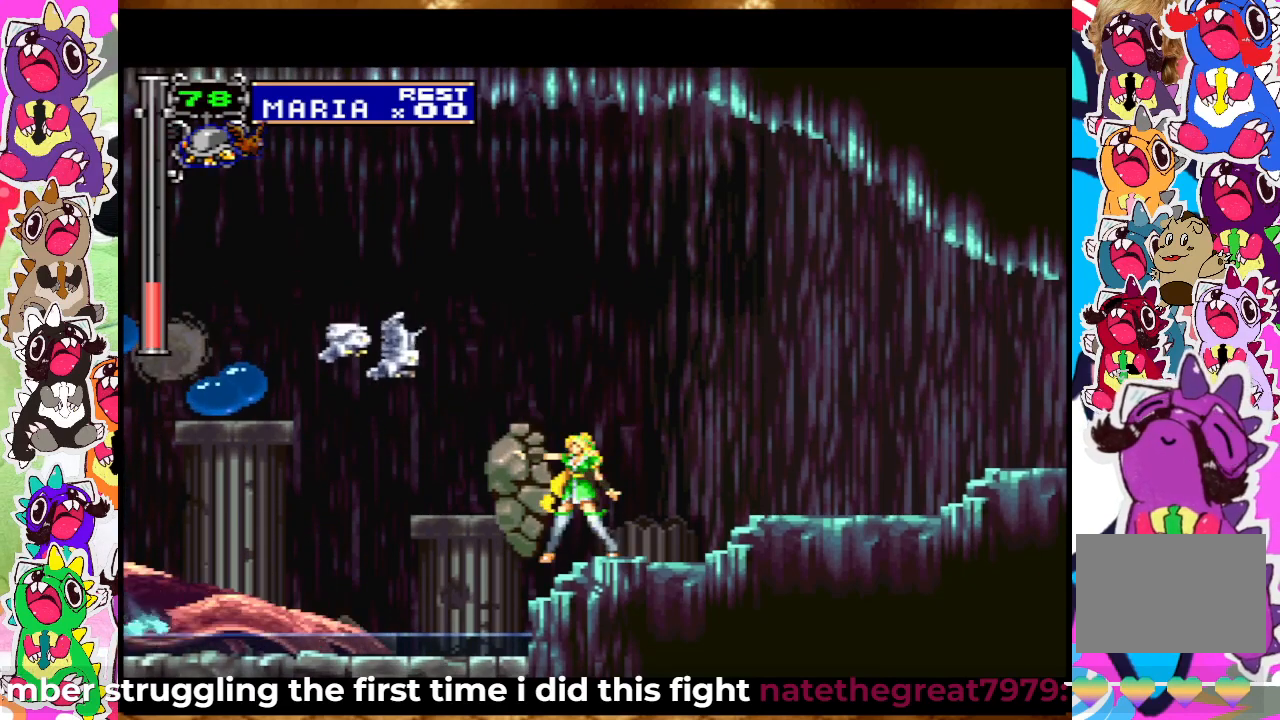
Gameplay with a controller (PlayStation layout); each line is a JSON object with the inputs held at the frame after it. "events" lists button and stick changes between this image and that frame as [ms after this image, input, new state], when the widget could be followed in between. Not read: L3 R3.
{"buttons": ["DPAD_UP"], "left_stick": "center", "right_stick": "center", "events": [[33, "CROSS", "down"], [83, "SQUARE", "down"], [150, "CROSS", "up"], [167, "SQUARE", "up"], [400, "SQUARE", "down"], [417, "SQUARE", "up"]]}
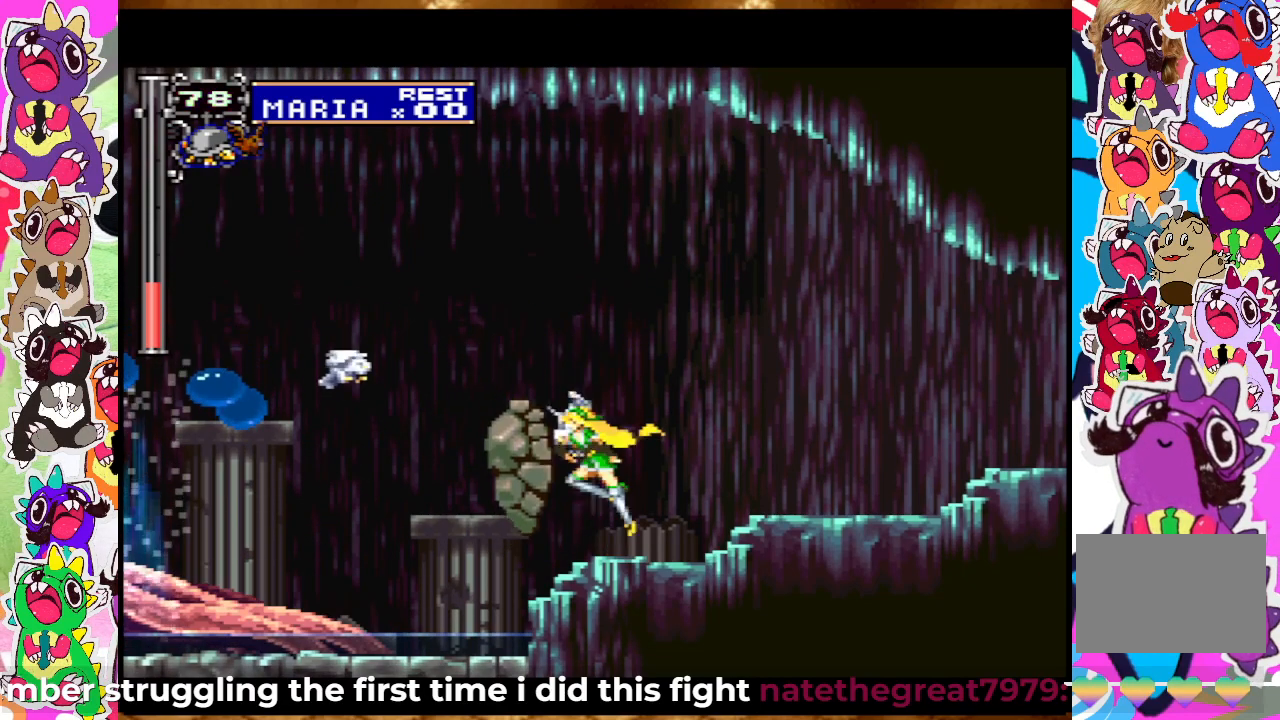
{"buttons": ["DPAD_UP"], "left_stick": "center", "right_stick": "center", "events": [[100, "SQUARE", "down"], [167, "SQUARE", "up"], [417, "CROSS", "down"], [417, "SQUARE", "down"], [450, "CROSS", "up"], [450, "SQUARE", "up"]]}
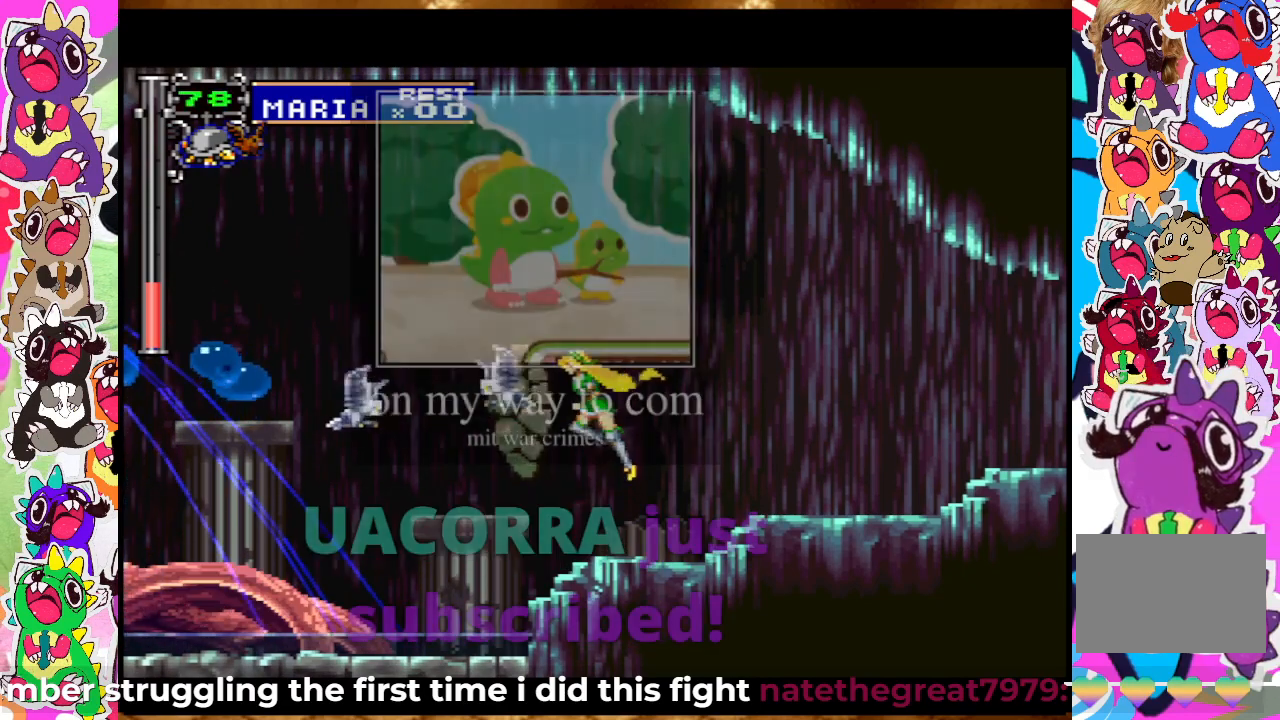
{"buttons": ["DPAD_UP"], "left_stick": "center", "right_stick": "center", "events": [[67, "SQUARE", "down"], [133, "SQUARE", "up"], [217, "SQUARE", "down"], [283, "SQUARE", "up"]]}
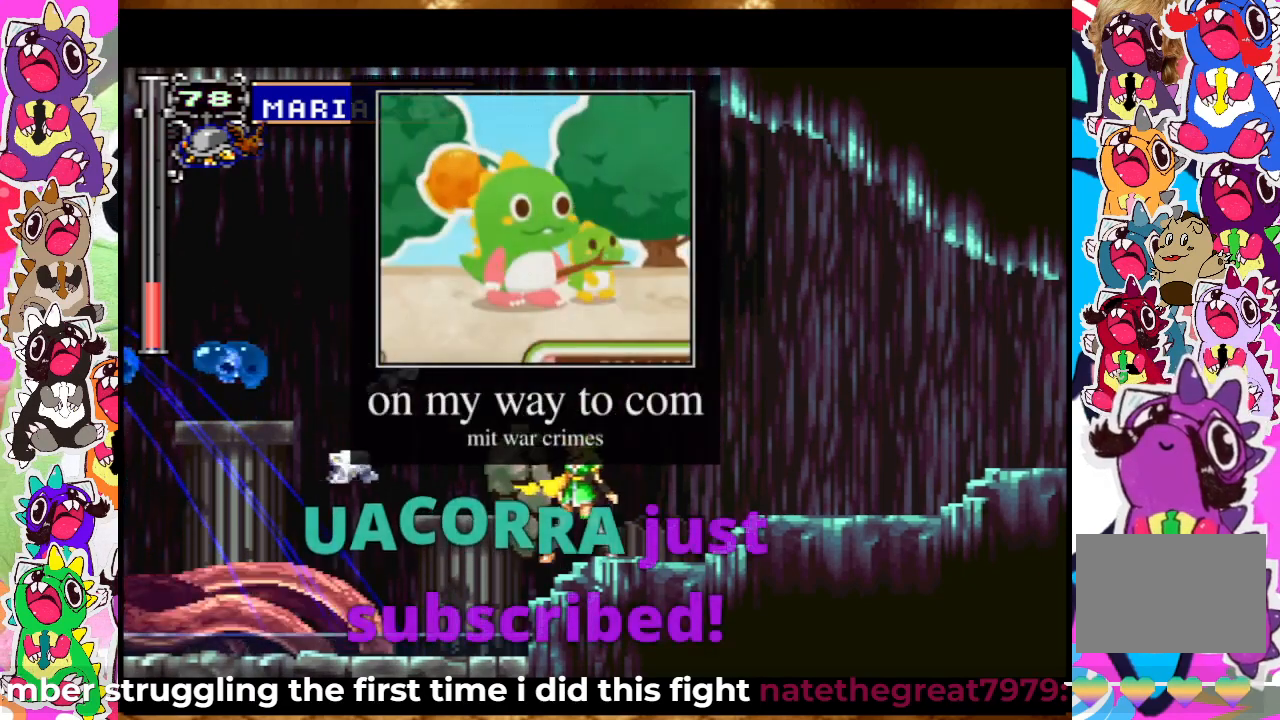
{"buttons": ["CROSS", "DPAD_UP"], "left_stick": "center", "right_stick": "center", "events": [[50, "CROSS", "down"], [150, "SQUARE", "down"], [317, "CROSS", "up"], [333, "SQUARE", "up"], [417, "CROSS", "down"]]}
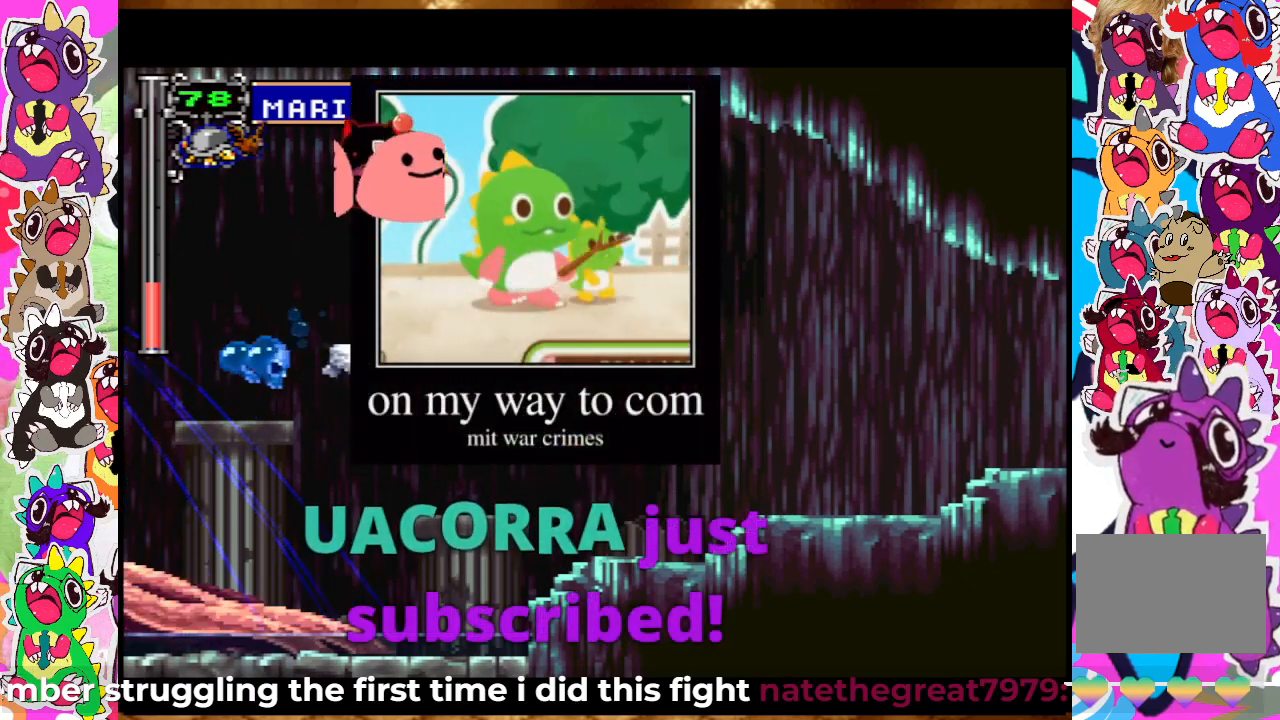
{"buttons": ["DPAD_UP"], "left_stick": "center", "right_stick": "center", "events": [[17, "SQUARE", "down"], [50, "CROSS", "up"], [67, "SQUARE", "up"], [217, "SQUARE", "down"], [283, "SQUARE", "up"], [367, "SQUARE", "down"], [450, "SQUARE", "up"]]}
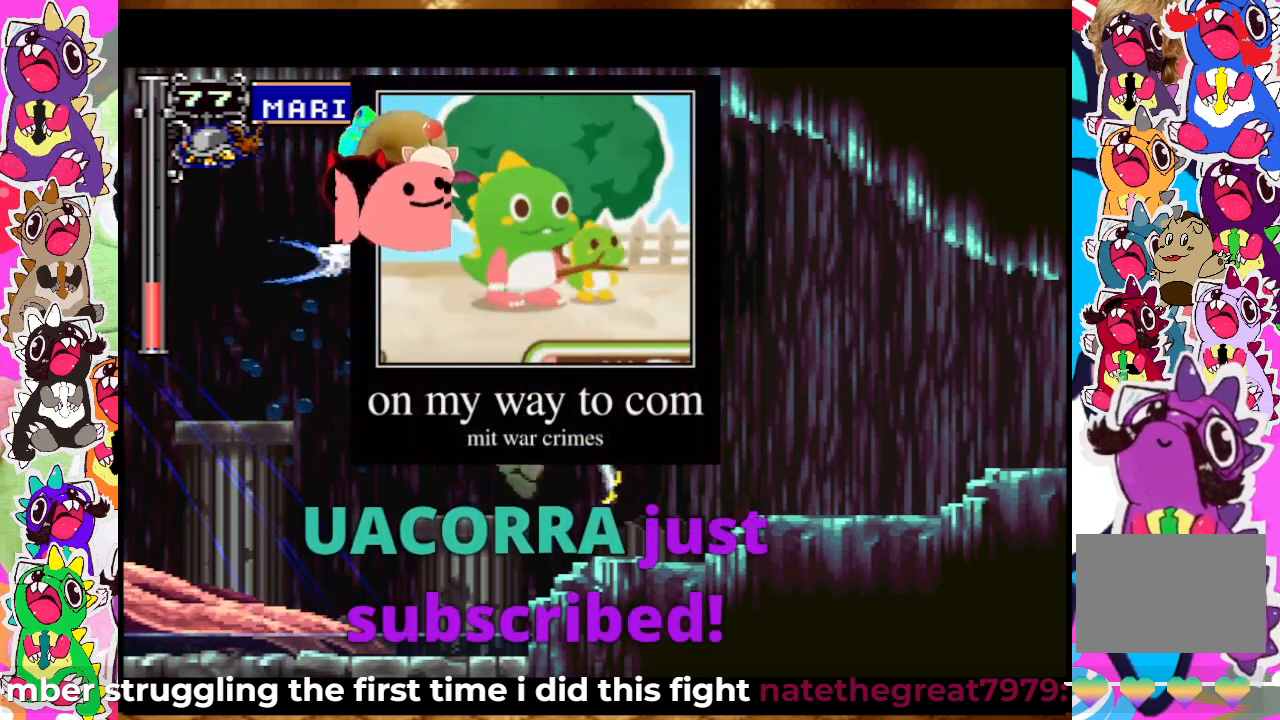
{"buttons": ["SQUARE", "DPAD_UP"], "left_stick": "center", "right_stick": "center", "events": [[17, "SQUARE", "down"], [67, "SQUARE", "up"], [150, "SQUARE", "down"], [200, "SQUARE", "up"], [317, "SQUARE", "down"], [350, "SQUARE", "up"], [417, "SQUARE", "down"]]}
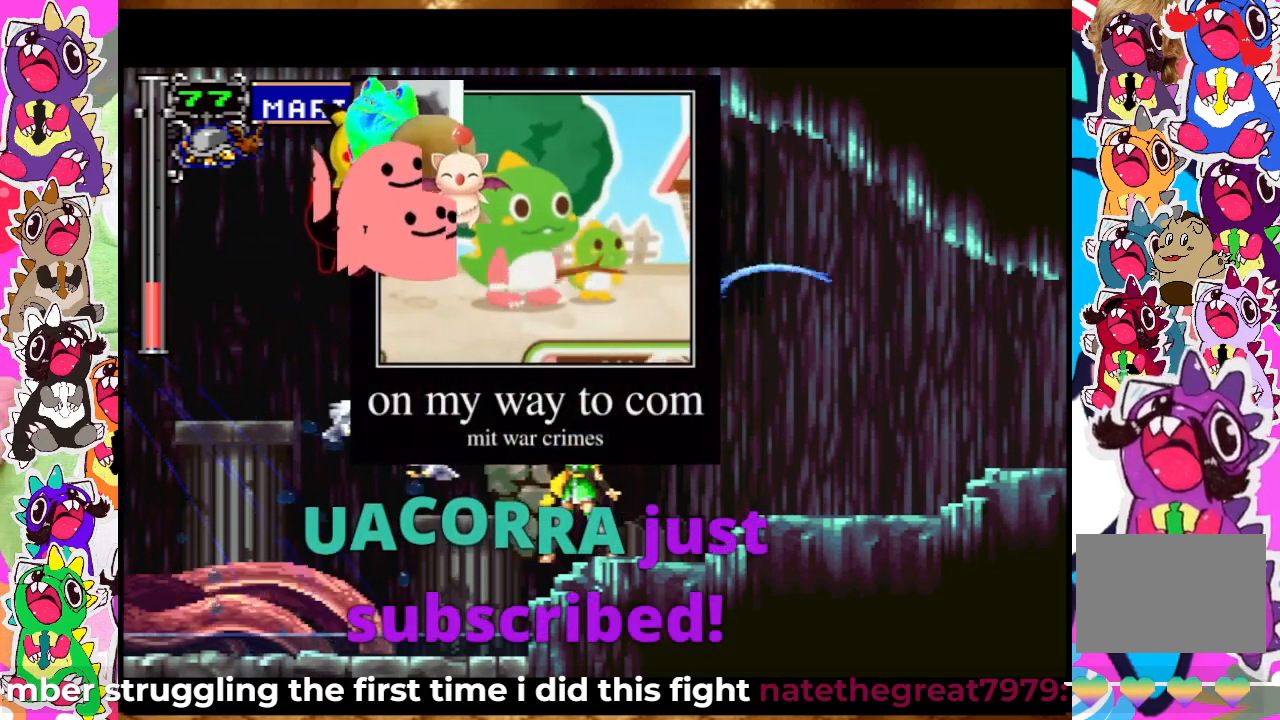
{"buttons": ["CROSS", "SQUARE", "DPAD_UP"], "left_stick": "center", "right_stick": "center", "events": [[17, "SQUARE", "up"], [67, "SQUARE", "down"], [117, "SQUARE", "up"], [200, "SQUARE", "down"], [250, "SQUARE", "up"], [383, "CROSS", "down"], [500, "SQUARE", "down"]]}
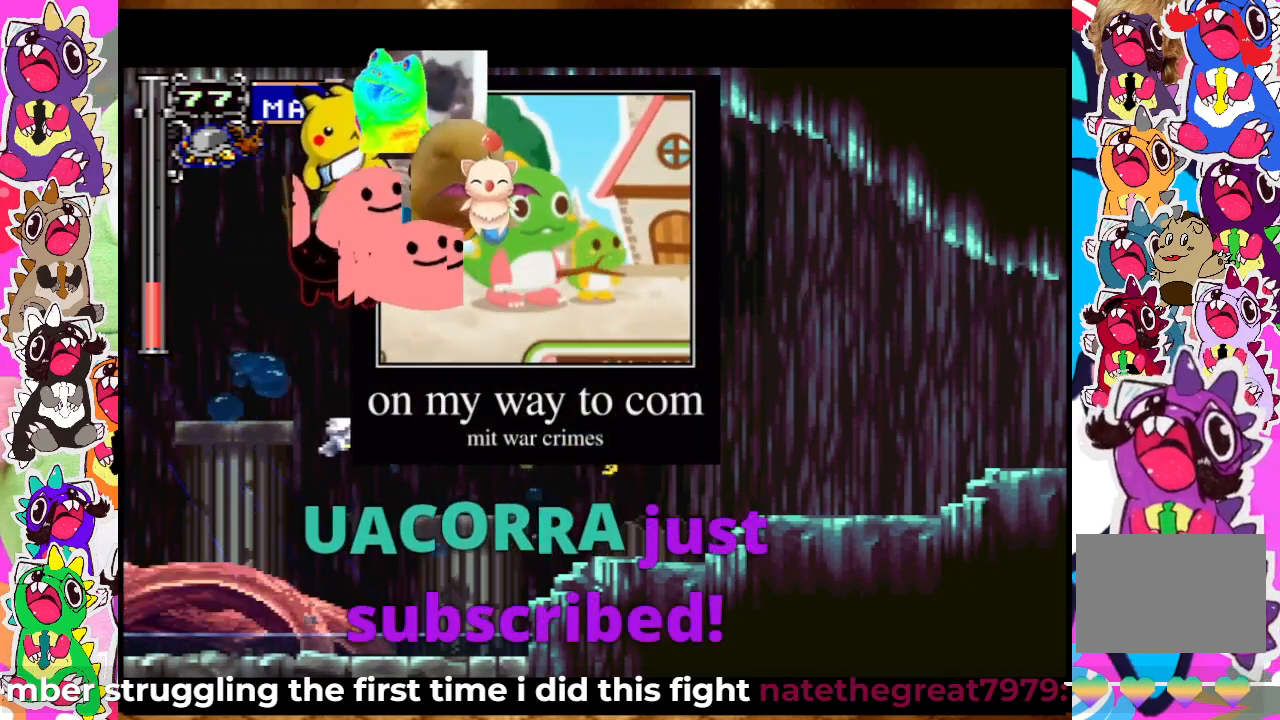
{"buttons": ["CROSS", "DPAD_UP"], "left_stick": "center", "right_stick": "center", "events": [[100, "CROSS", "up"], [150, "SQUARE", "up"], [300, "CROSS", "down"], [333, "SQUARE", "down"], [417, "SQUARE", "up"]]}
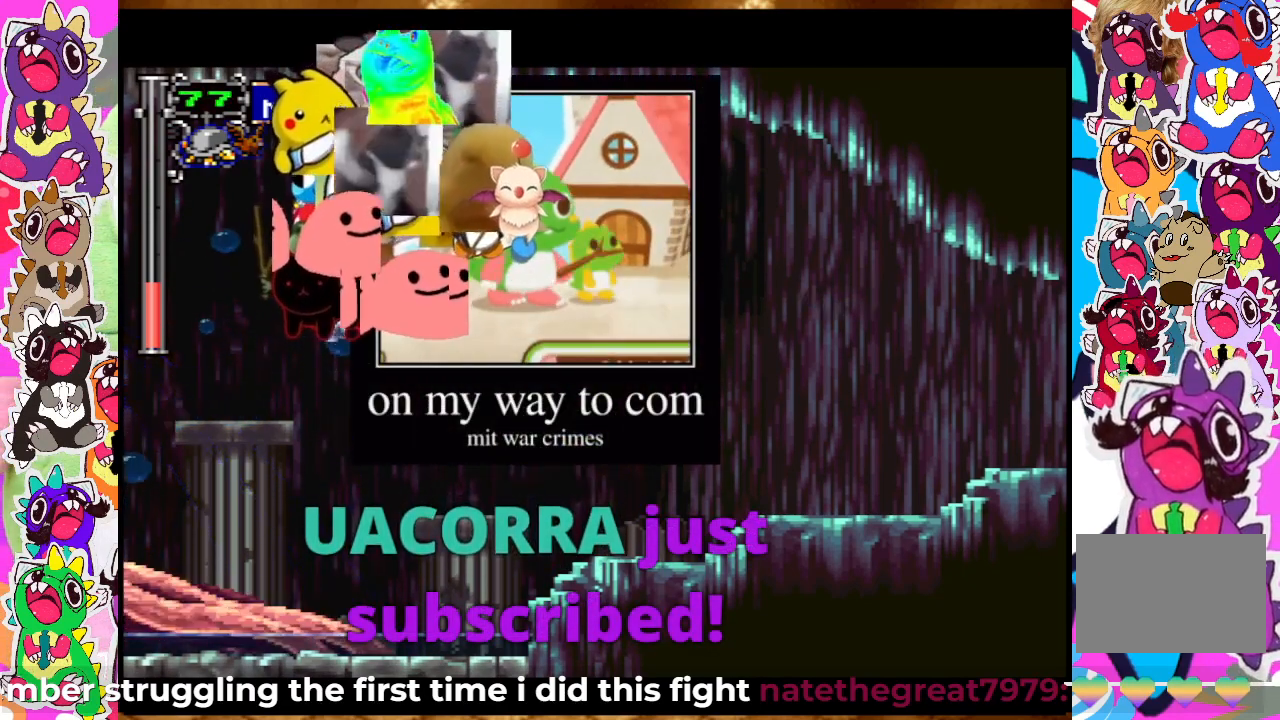
{"buttons": ["DPAD_UP"], "left_stick": "center", "right_stick": "center", "events": [[83, "SQUARE", "down"], [167, "CROSS", "up"], [167, "SQUARE", "up"], [300, "SQUARE", "down"], [333, "SQUARE", "up"], [417, "SQUARE", "down"], [467, "SQUARE", "up"]]}
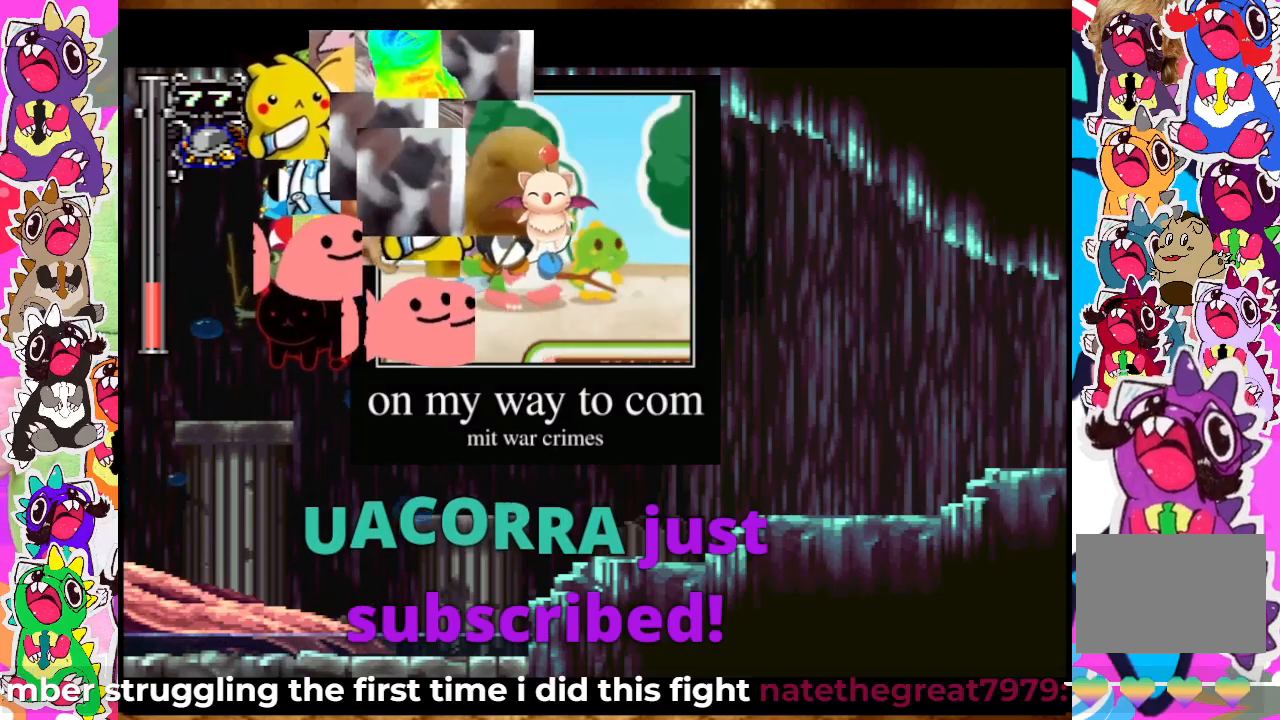
{"buttons": ["DPAD_UP"], "left_stick": "center", "right_stick": "center", "events": [[267, "CROSS", "down"], [383, "SQUARE", "down"], [400, "CROSS", "up"], [450, "SQUARE", "up"]]}
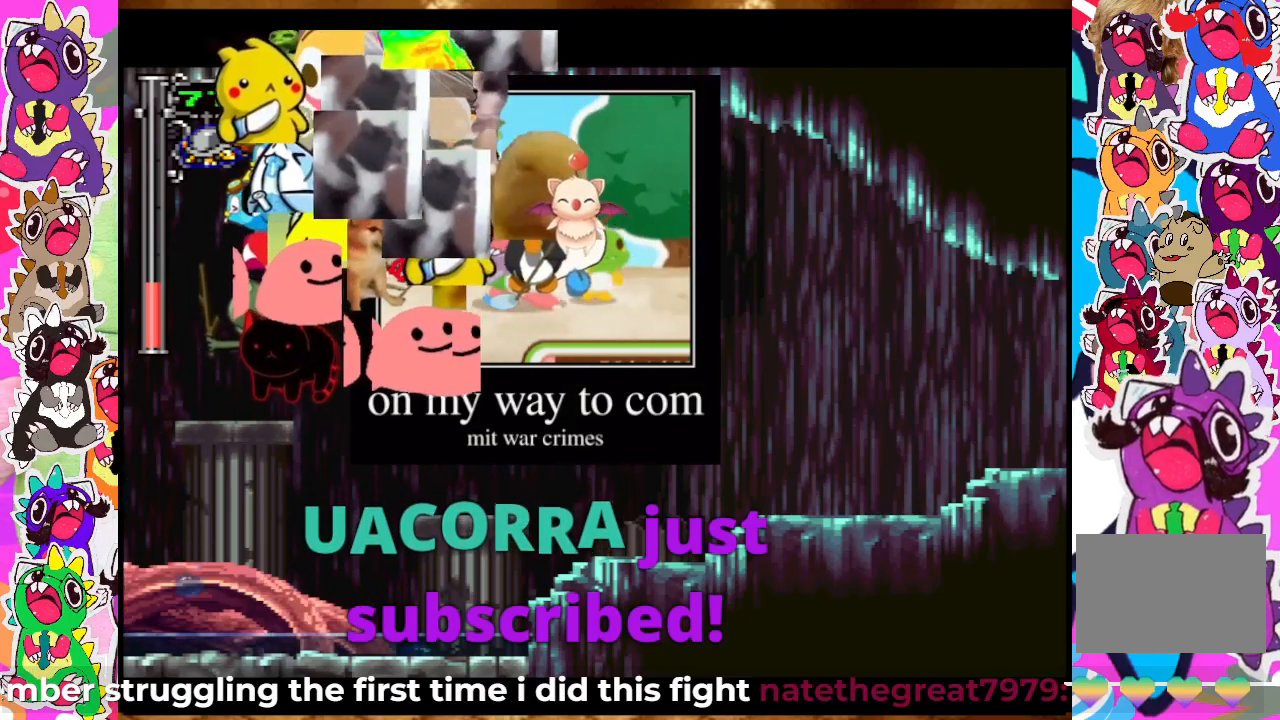
{"buttons": ["CROSS", "SQUARE", "DPAD_UP"], "left_stick": "center", "right_stick": "center", "events": [[133, "CROSS", "down"], [233, "SQUARE", "down"], [317, "CROSS", "up"], [350, "SQUARE", "up"], [450, "CROSS", "down"], [483, "SQUARE", "down"]]}
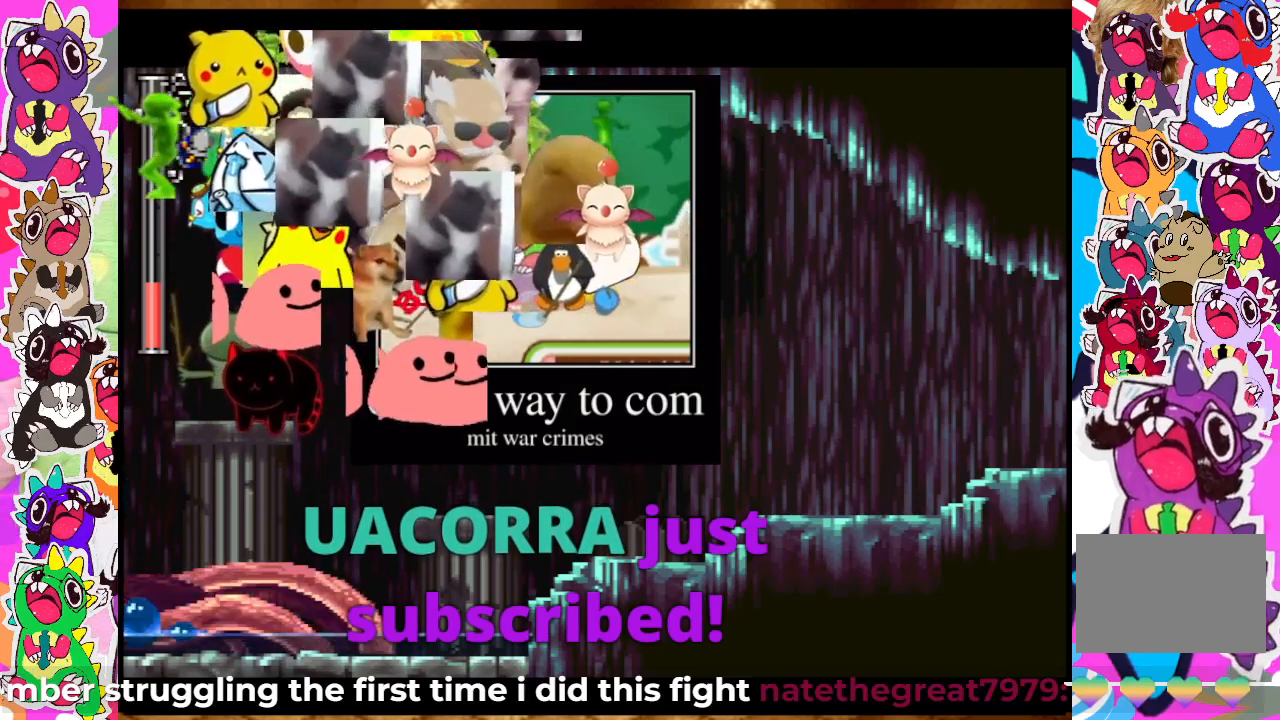
{"buttons": ["DPAD_UP"], "left_stick": "center", "right_stick": "center", "events": [[50, "CROSS", "up"], [83, "SQUARE", "up"], [183, "SQUARE", "down"], [267, "SQUARE", "up"]]}
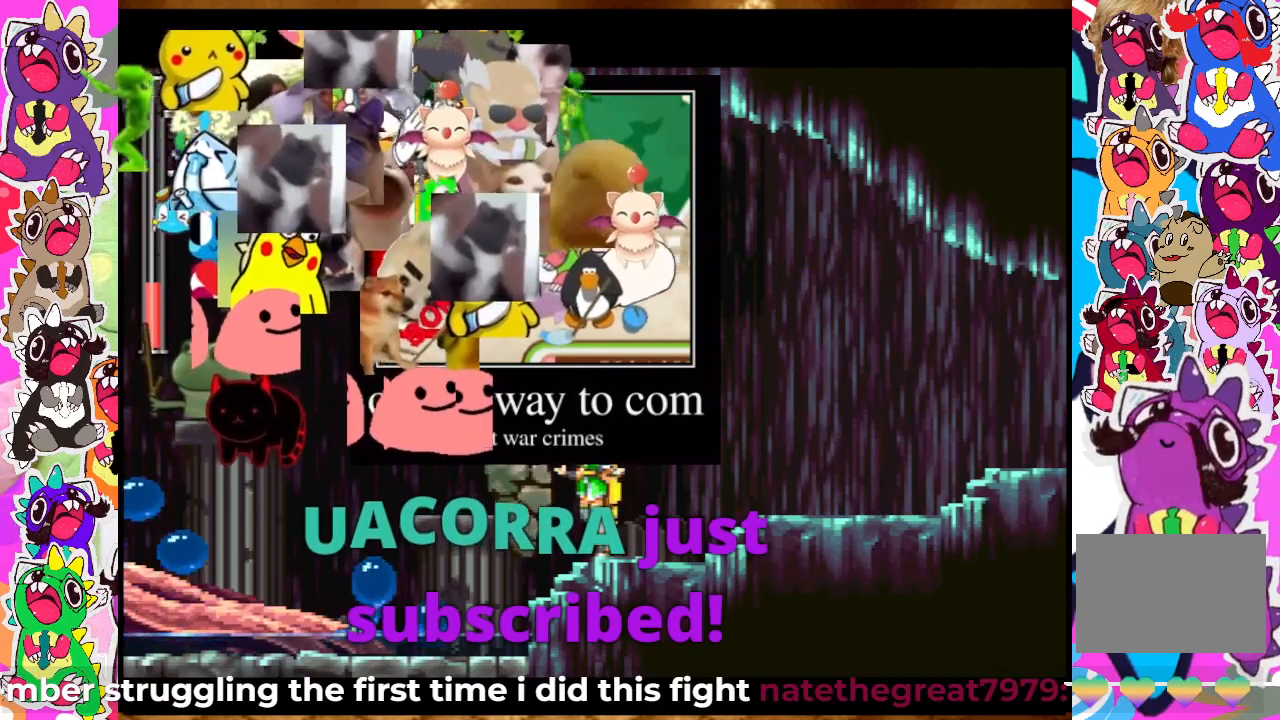
{"buttons": ["CROSS", "SQUARE", "DPAD_UP"], "left_stick": "center", "right_stick": "center", "events": [[33, "CROSS", "down"], [250, "CROSS", "up"], [350, "CROSS", "down"], [467, "SQUARE", "down"]]}
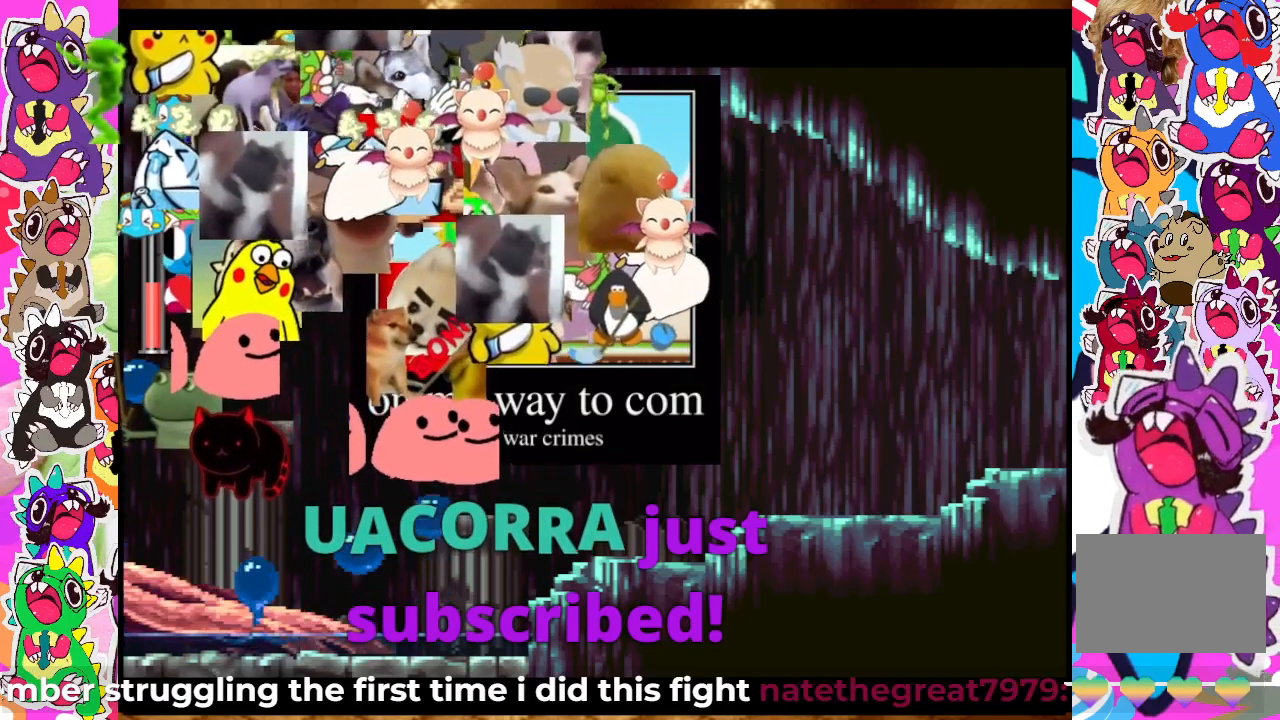
{"buttons": ["DPAD_UP"], "left_stick": "center", "right_stick": "center", "events": [[83, "CROSS", "up"], [133, "SQUARE", "up"], [250, "SQUARE", "down"], [317, "SQUARE", "up"]]}
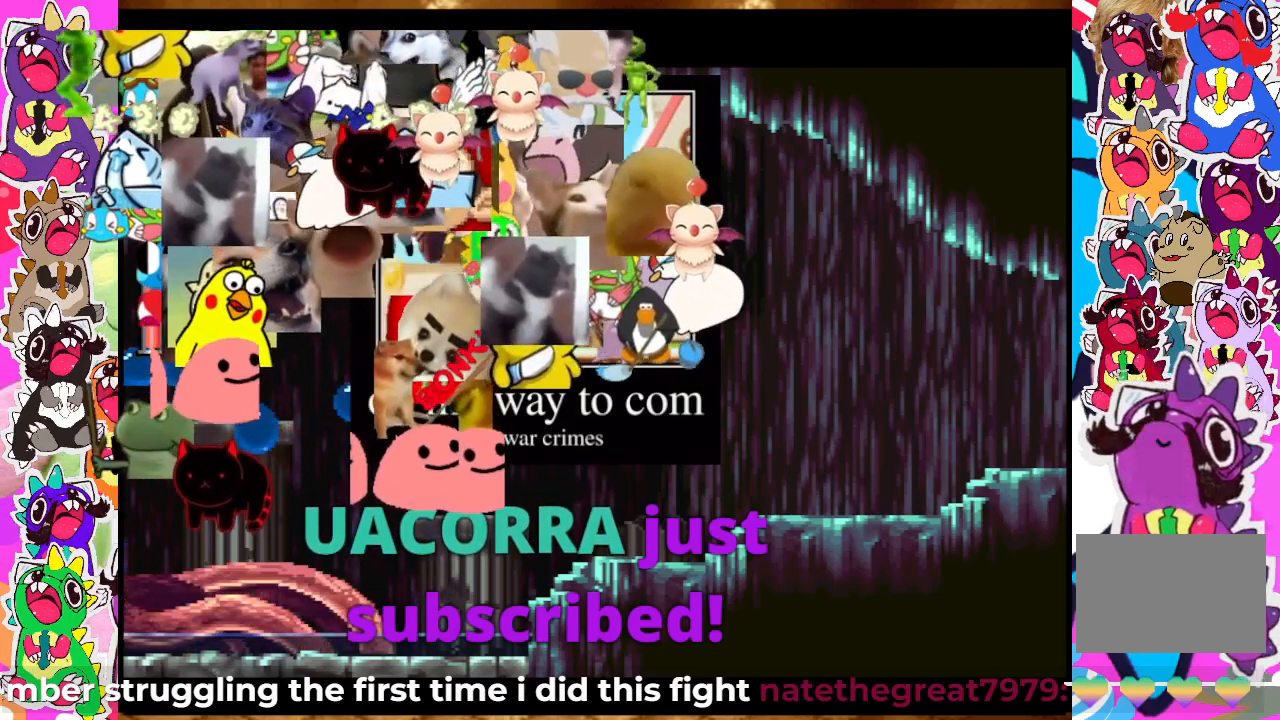
{"buttons": ["CROSS", "SQUARE", "DPAD_UP"], "left_stick": "center", "right_stick": "center", "events": [[33, "SQUARE", "down"], [233, "SQUARE", "up"], [383, "CROSS", "down"], [467, "SQUARE", "down"]]}
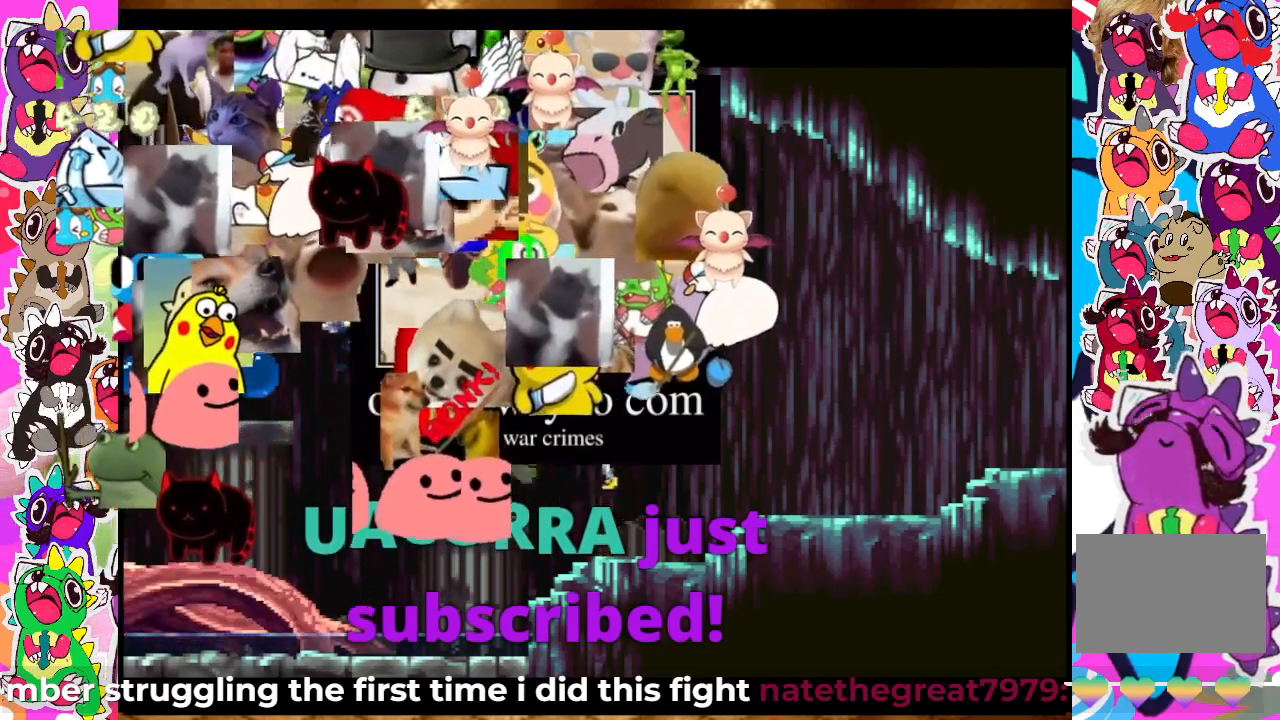
{"buttons": ["CROSS", "DPAD_UP"], "left_stick": "center", "right_stick": "center", "events": [[67, "CROSS", "up"], [133, "SQUARE", "up"], [233, "CROSS", "down"], [300, "SQUARE", "down"], [367, "CROSS", "up"], [400, "SQUARE", "up"], [500, "CROSS", "down"]]}
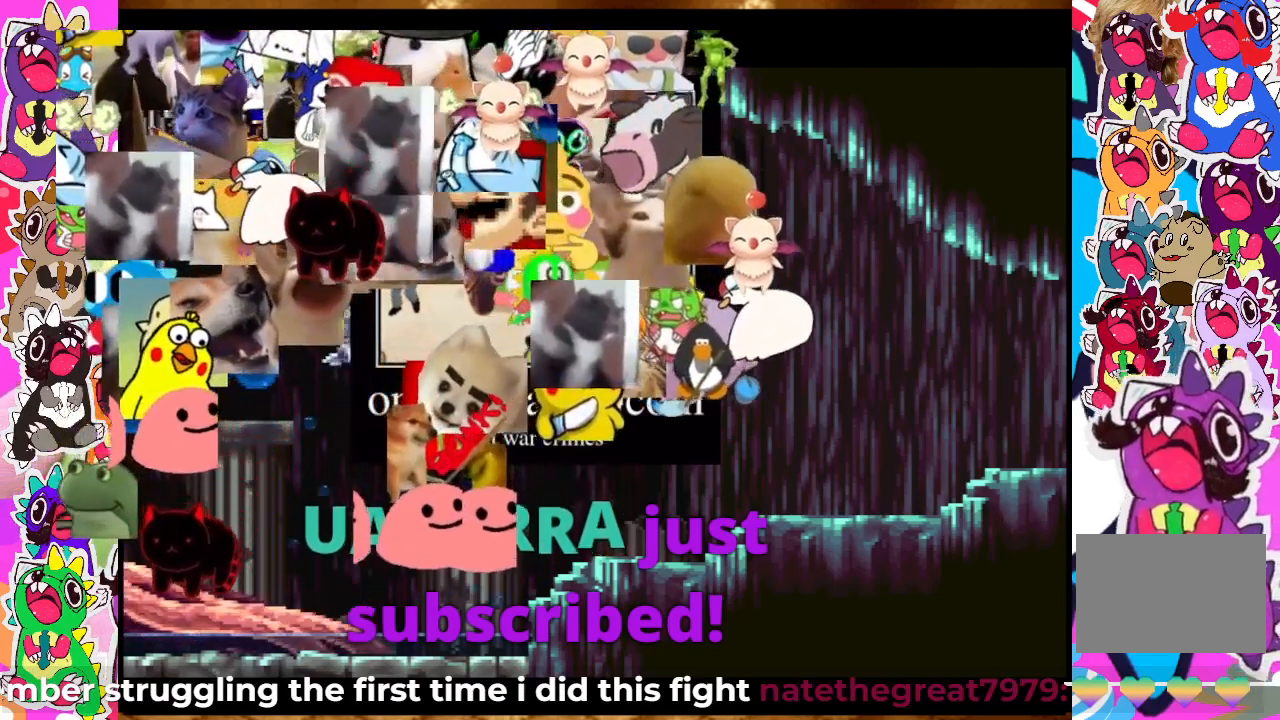
{"buttons": ["DPAD_UP"], "left_stick": "center", "right_stick": "center", "events": [[50, "SQUARE", "down"], [83, "CROSS", "up"], [133, "SQUARE", "up"], [233, "SQUARE", "down"], [283, "SQUARE", "up"], [383, "SQUARE", "down"], [433, "SQUARE", "up"]]}
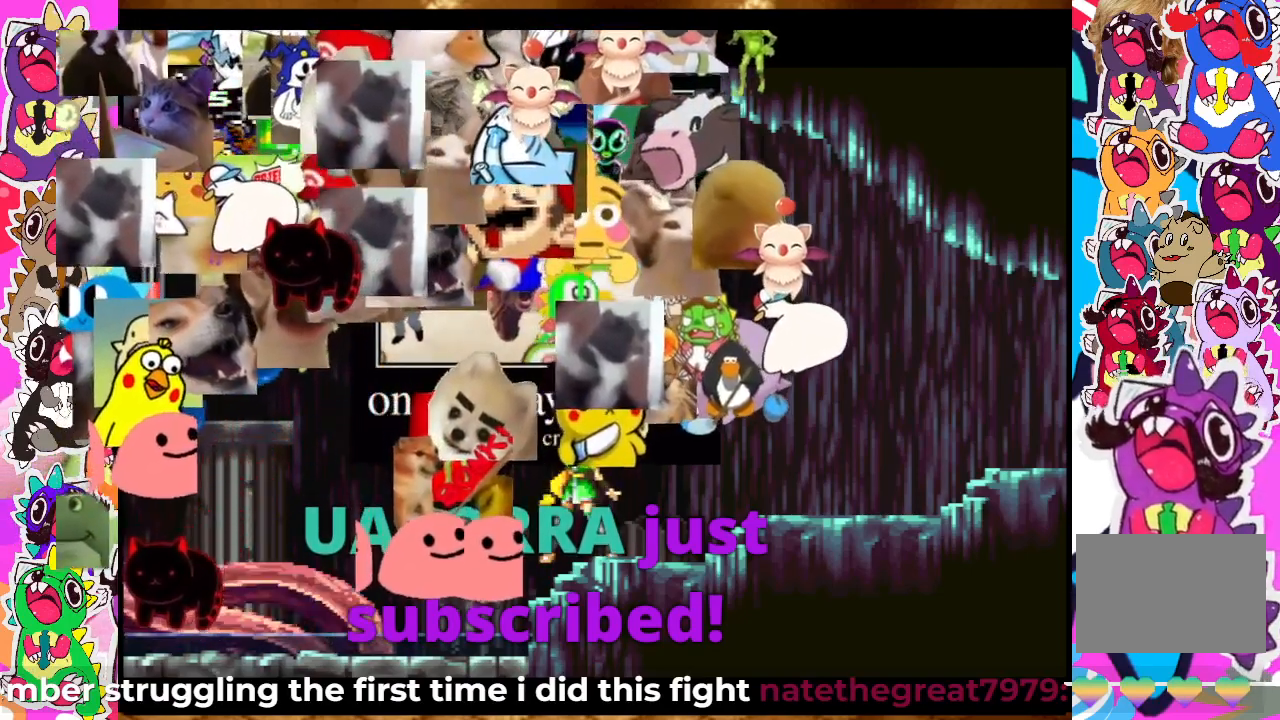
{"buttons": ["CROSS", "DPAD_UP"], "left_stick": "center", "right_stick": "center", "events": [[100, "CROSS", "down"], [350, "CROSS", "up"], [450, "CROSS", "down"]]}
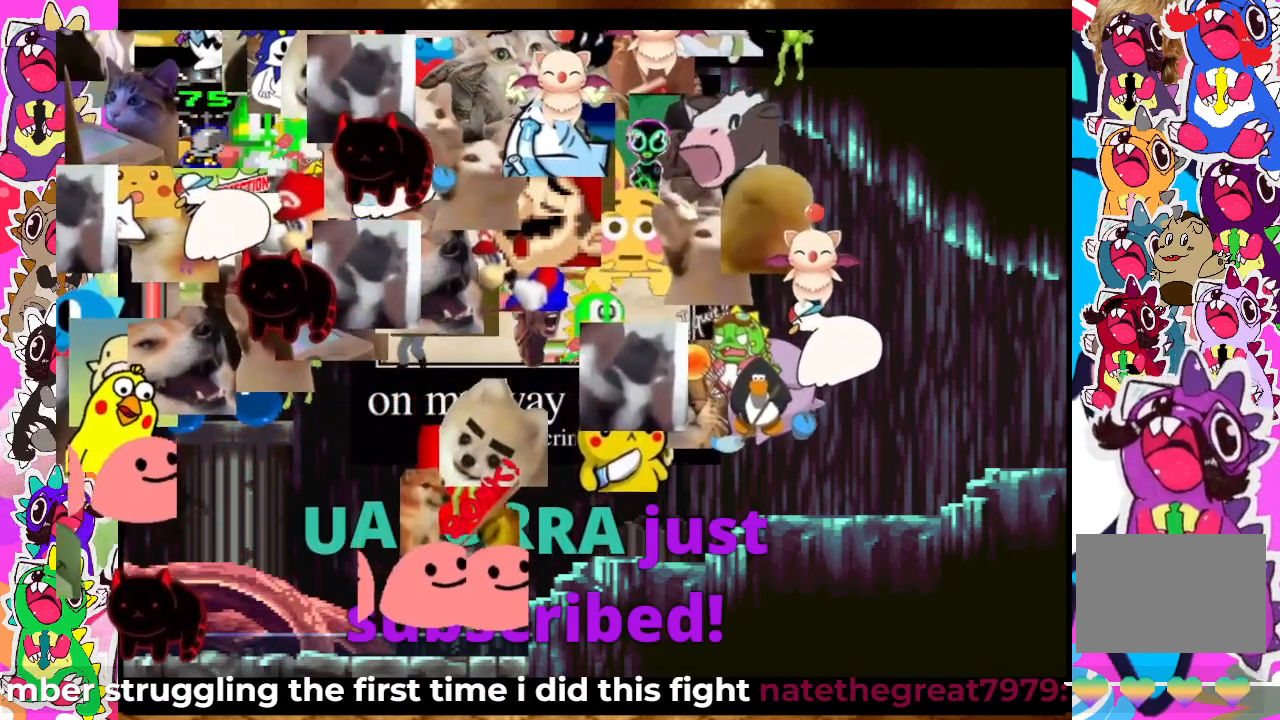
{"buttons": ["SQUARE", "DPAD_UP"], "left_stick": "center", "right_stick": "center", "events": [[67, "SQUARE", "down"], [167, "CROSS", "up"], [217, "SQUARE", "up"], [317, "SQUARE", "down"], [383, "SQUARE", "up"], [483, "SQUARE", "down"]]}
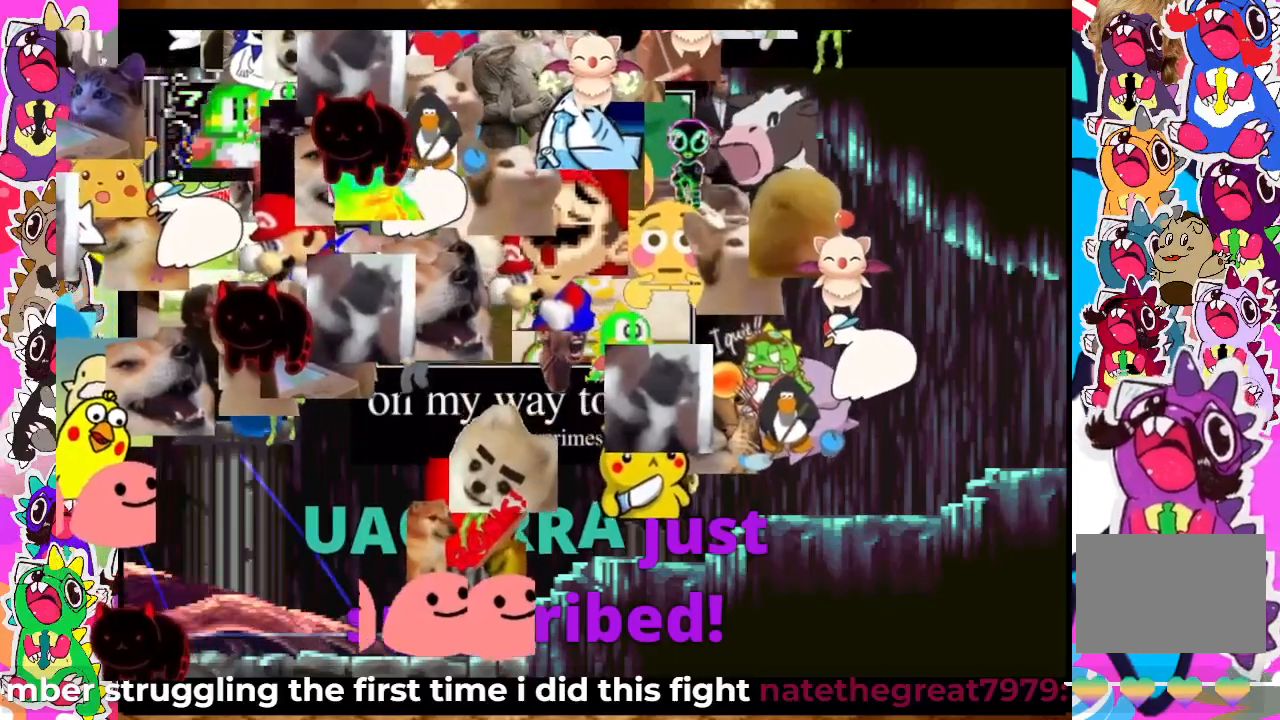
{"buttons": ["CROSS", "DPAD_UP"], "left_stick": "center", "right_stick": "center", "events": [[17, "SQUARE", "up"], [117, "SQUARE", "down"], [150, "SQUARE", "up"], [200, "SQUARE", "down"], [283, "SQUARE", "up"], [433, "CROSS", "down"]]}
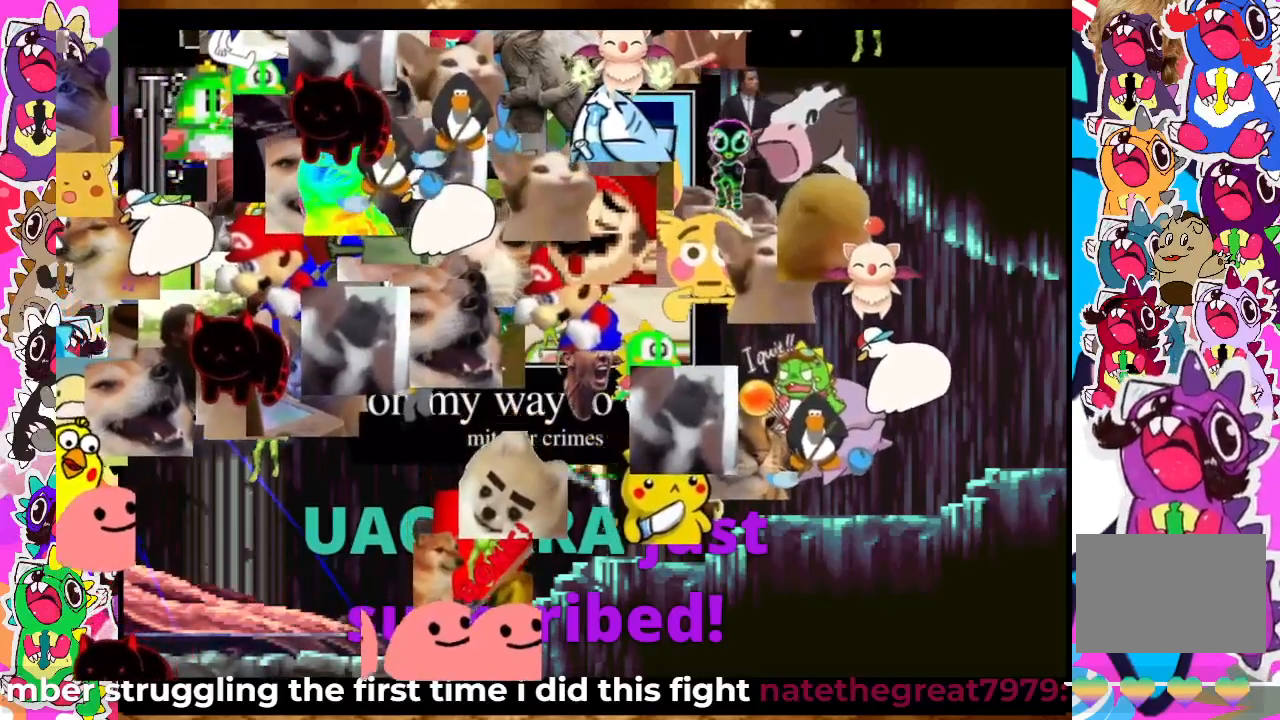
{"buttons": ["DPAD_UP"], "left_stick": "center", "right_stick": "center", "events": [[117, "SQUARE", "down"], [150, "CROSS", "up"], [167, "SQUARE", "up"], [317, "CROSS", "down"], [350, "SQUARE", "down"], [483, "CROSS", "up"], [483, "SQUARE", "up"]]}
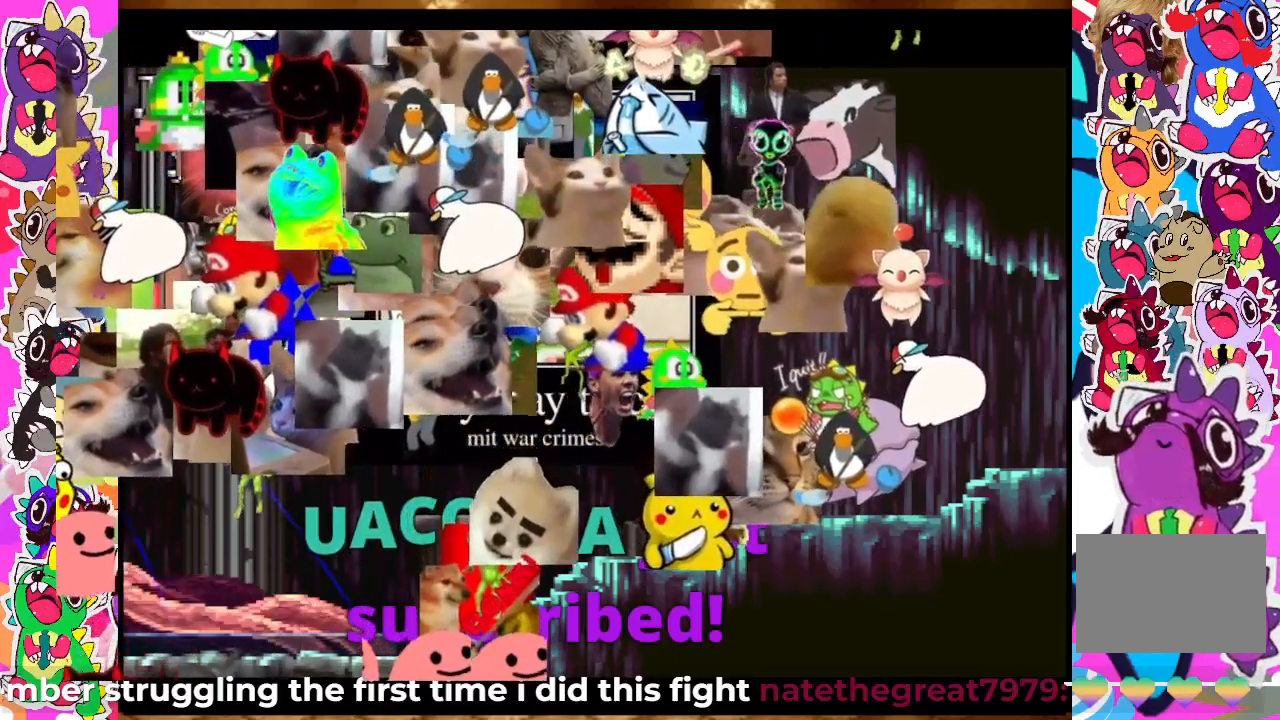
{"buttons": ["DPAD_UP"], "left_stick": "center", "right_stick": "center", "events": [[67, "CROSS", "down"], [117, "SQUARE", "down"], [150, "CROSS", "up"], [183, "SQUARE", "up"], [283, "SQUARE", "down"], [350, "SQUARE", "up"], [417, "SQUARE", "down"], [483, "SQUARE", "up"]]}
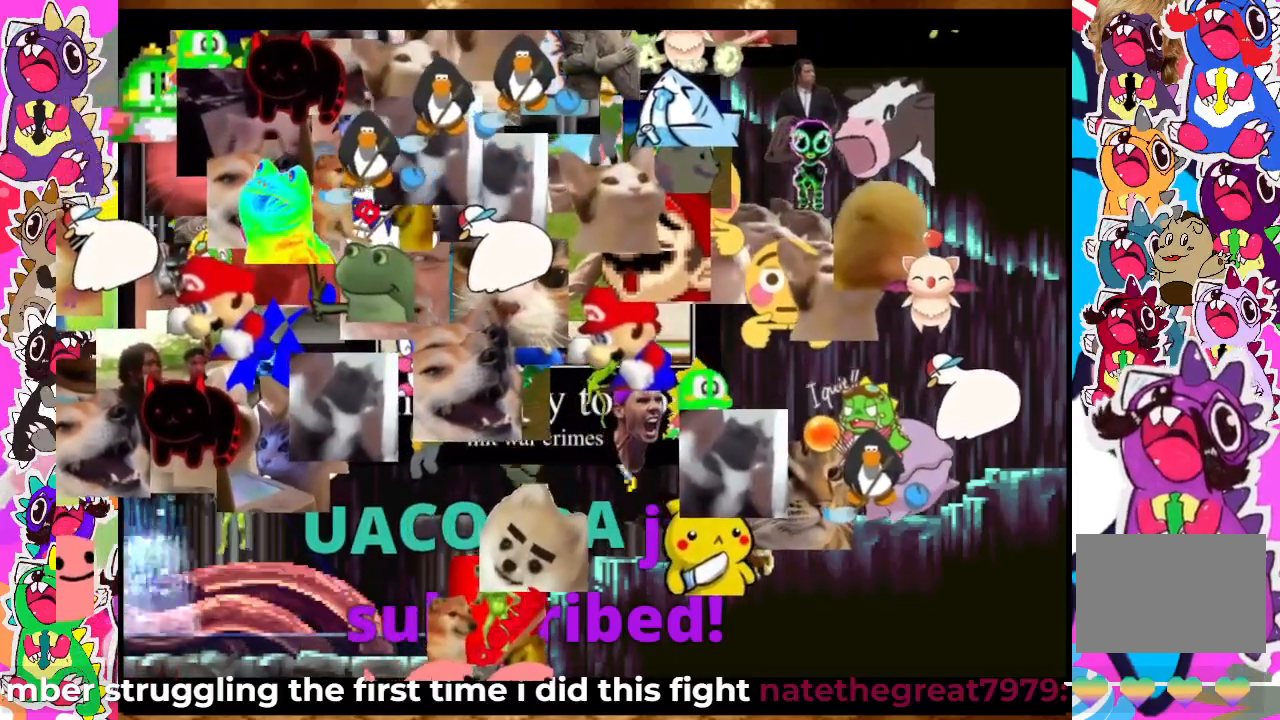
{"buttons": ["DPAD_UP"], "left_stick": "center", "right_stick": "center", "events": [[67, "SQUARE", "down"], [100, "SQUARE", "up"], [183, "SQUARE", "down"], [267, "SQUARE", "up"]]}
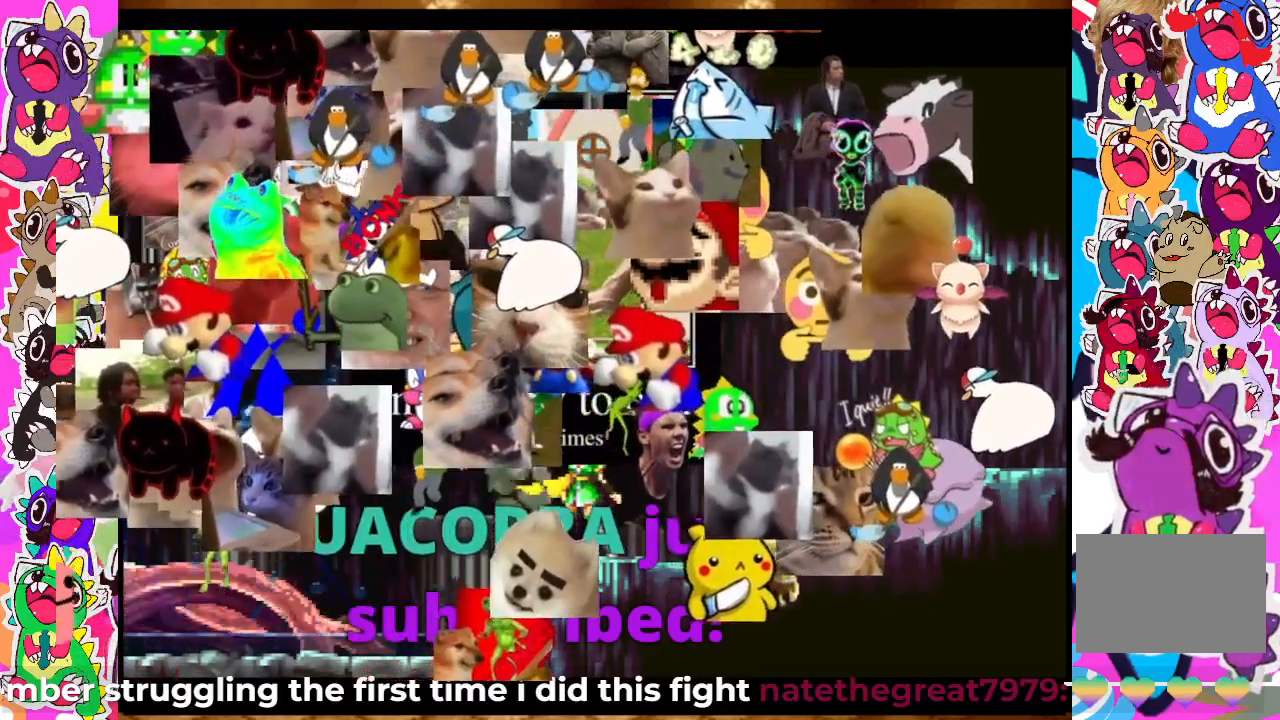
{"buttons": ["CROSS", "SQUARE", "DPAD_UP"], "left_stick": "center", "right_stick": "center", "events": [[83, "CROSS", "down"], [217, "SQUARE", "down"], [333, "CROSS", "up"], [350, "SQUARE", "up"], [467, "CROSS", "down"], [500, "SQUARE", "down"]]}
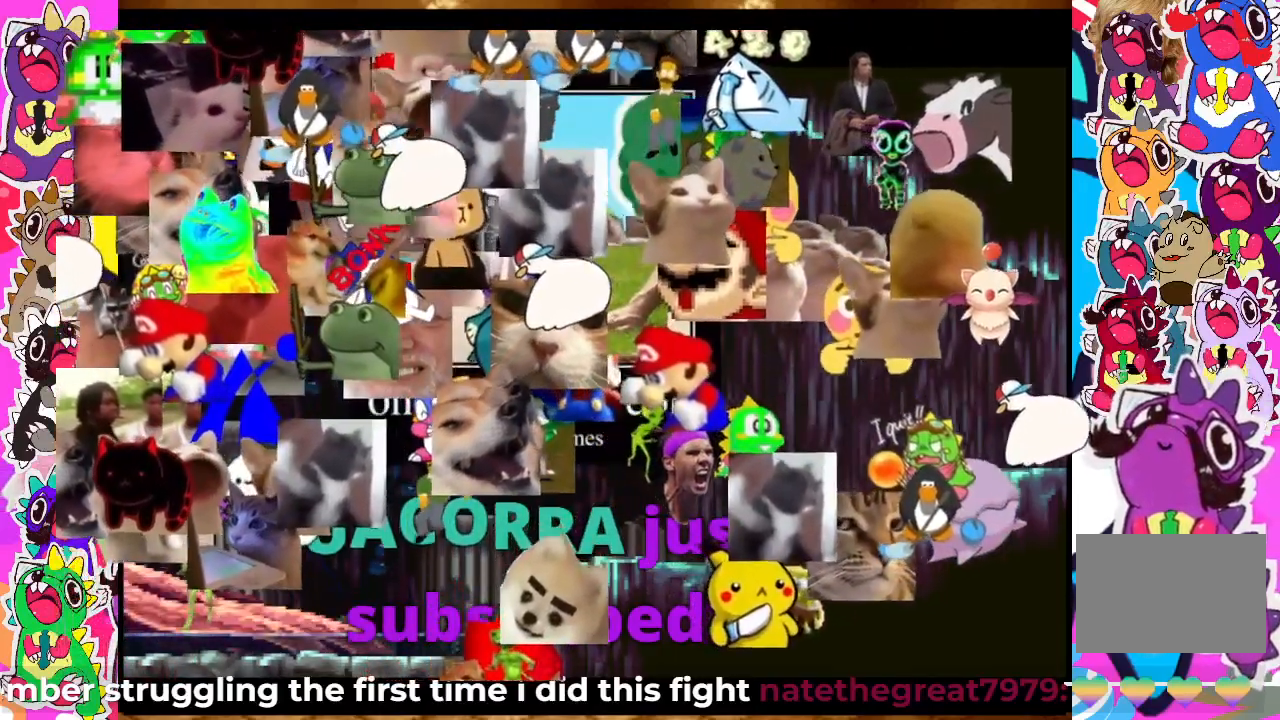
{"buttons": ["SQUARE", "DPAD_UP"], "left_stick": "center", "right_stick": "center", "events": [[117, "CROSS", "up"], [200, "SQUARE", "up"], [250, "CROSS", "down"], [250, "SQUARE", "down"], [333, "CROSS", "up"], [367, "SQUARE", "up"], [467, "SQUARE", "down"]]}
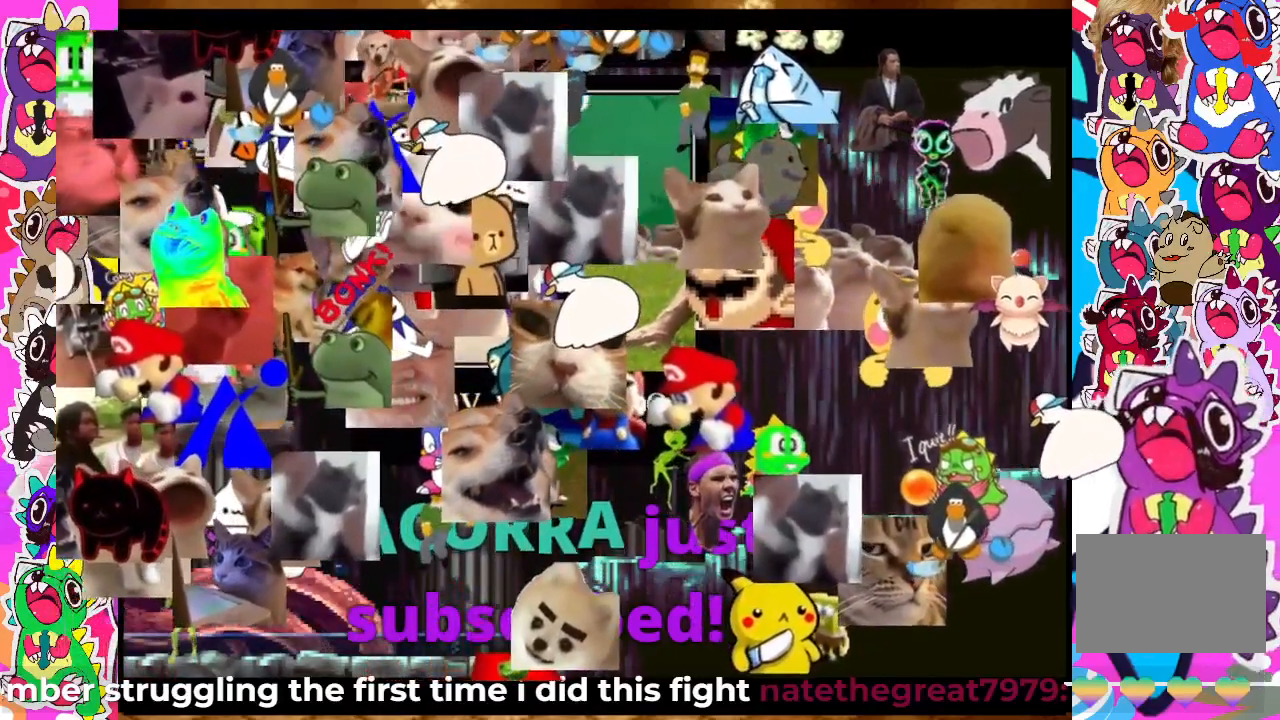
{"buttons": ["CROSS", "SQUARE", "DPAD_UP"], "left_stick": "center", "right_stick": "center", "events": [[183, "SQUARE", "up"], [350, "CROSS", "down"], [400, "SQUARE", "down"]]}